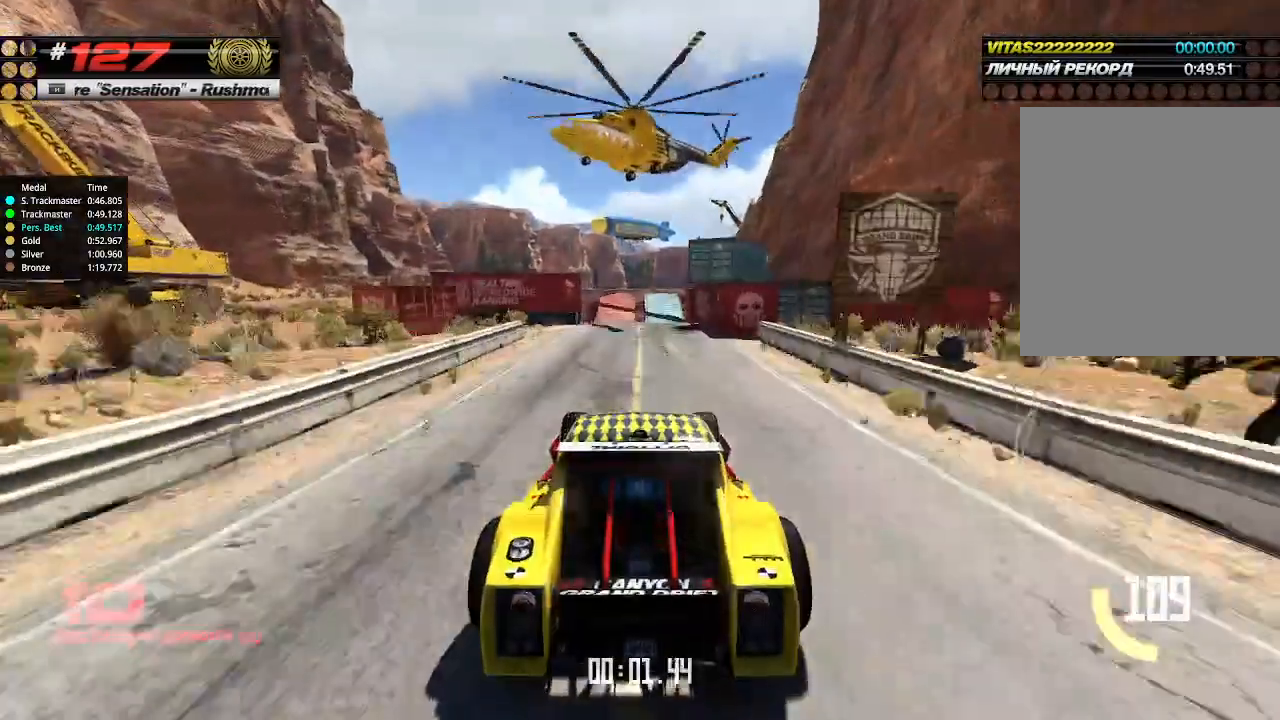
Gameplay with keyboard; each line is a JSON object with the keys held at the frame after it. "events" lists presses ("down") and releases ("up") of "down", "left", "right" and "up" between this image and that frame as [ms after this image, input, new state], when the widget could be followed in between. No other keys are recorded. Mouse input is not recorded.
{"keys": ["up"], "events": []}
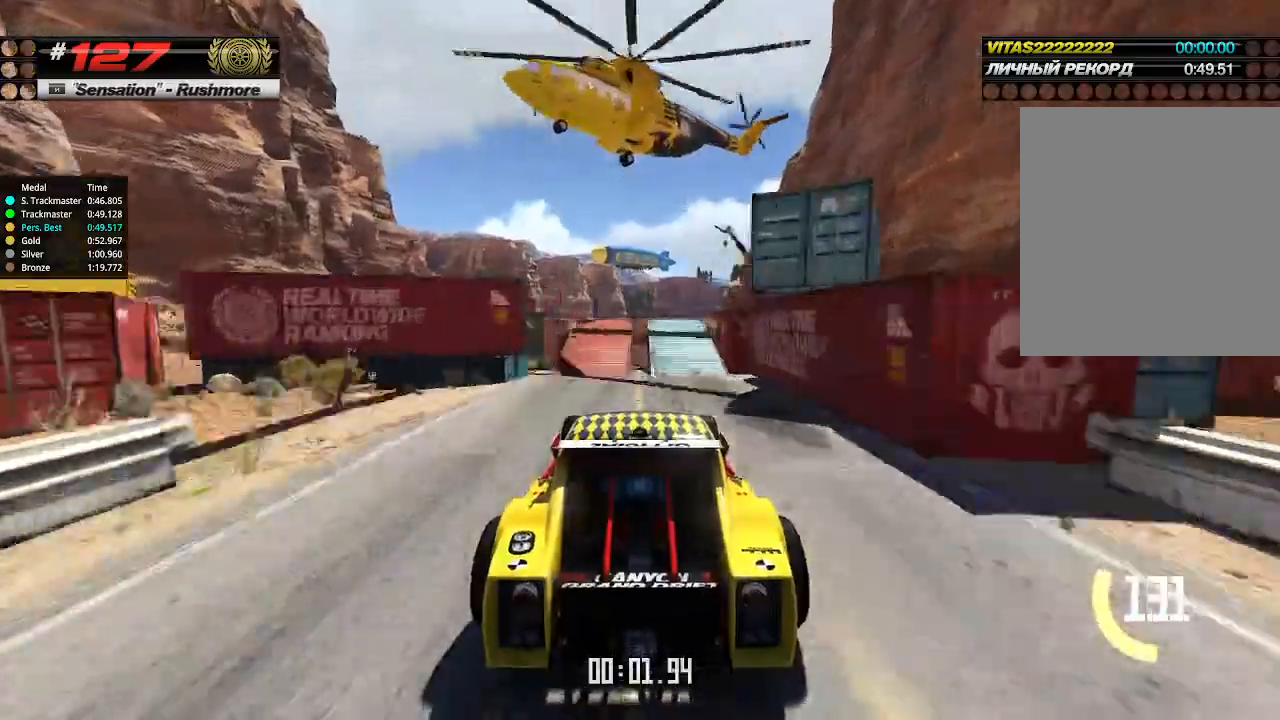
{"keys": ["up"], "events": []}
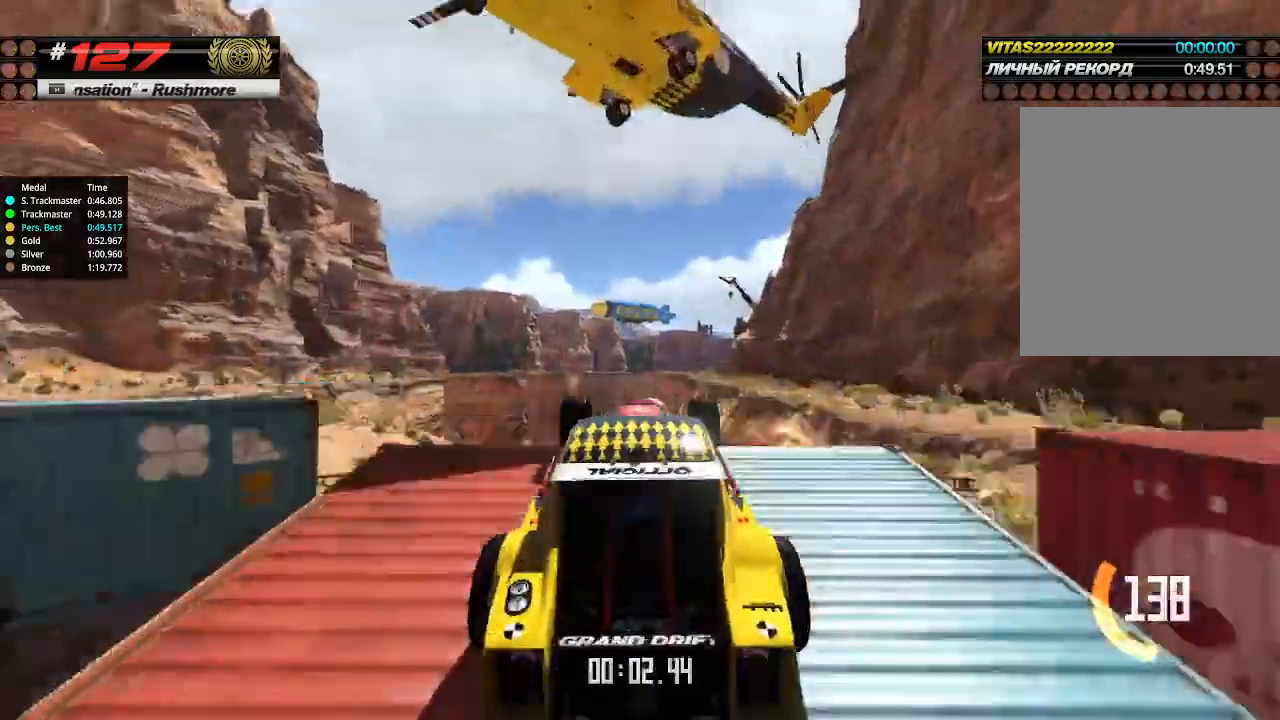
{"keys": ["up"], "events": [[200, "down", "down"], [266, "down", "up"]]}
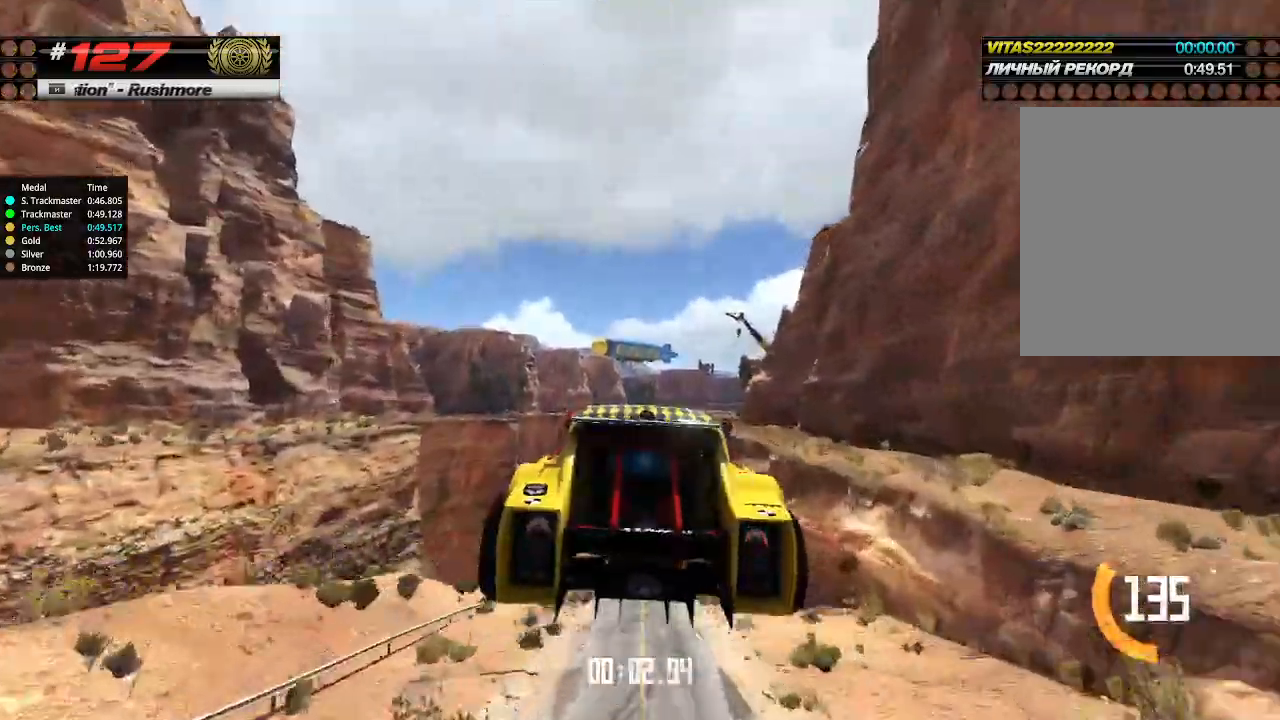
{"keys": ["up"], "events": []}
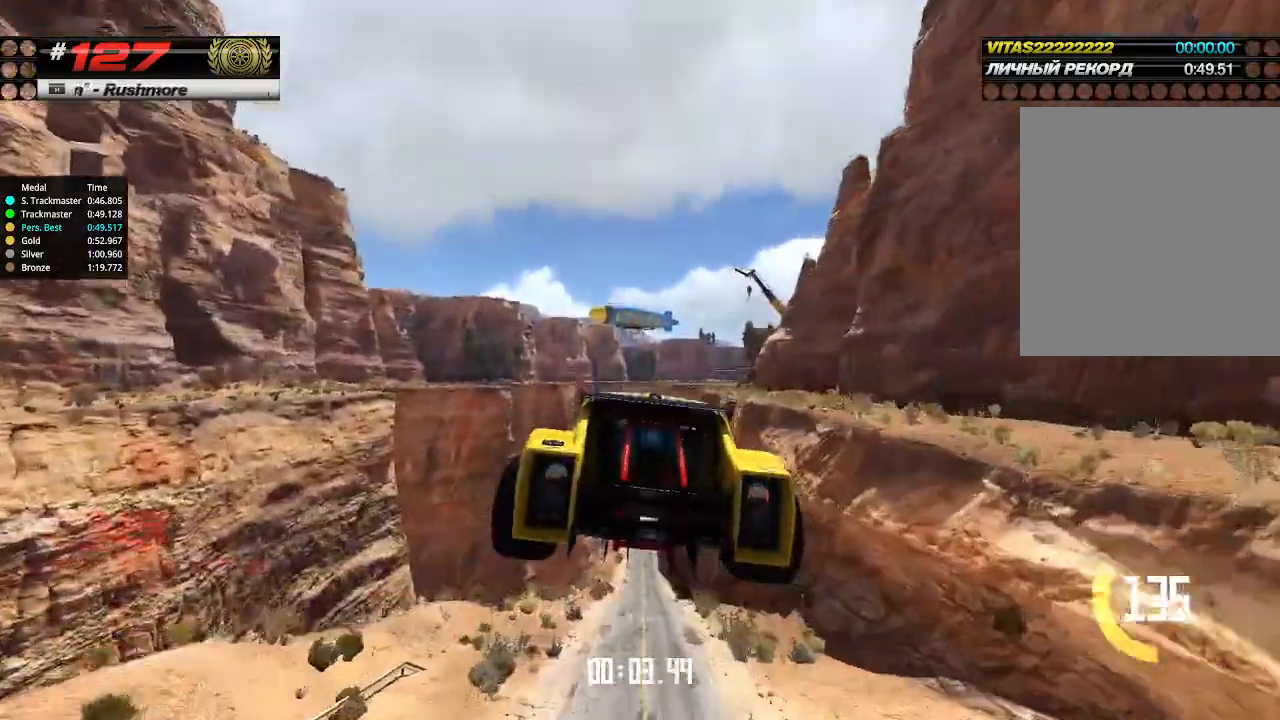
{"keys": ["up"], "events": []}
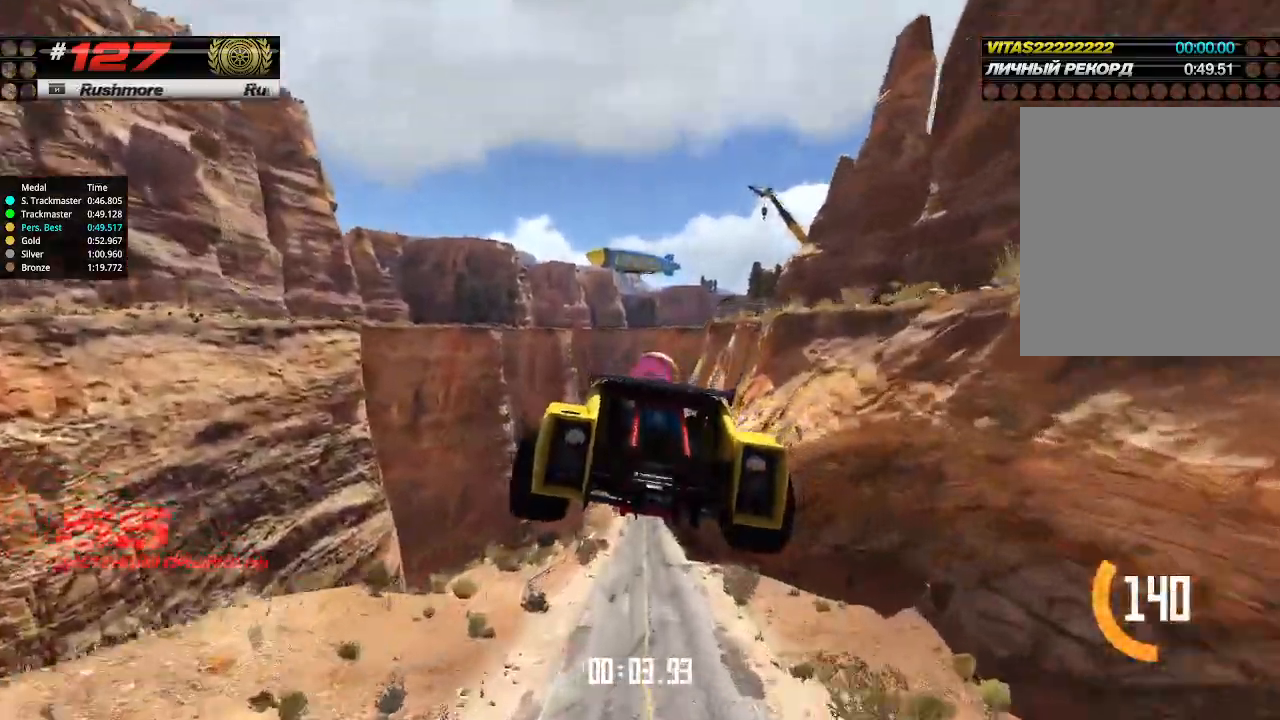
{"keys": ["up"], "events": []}
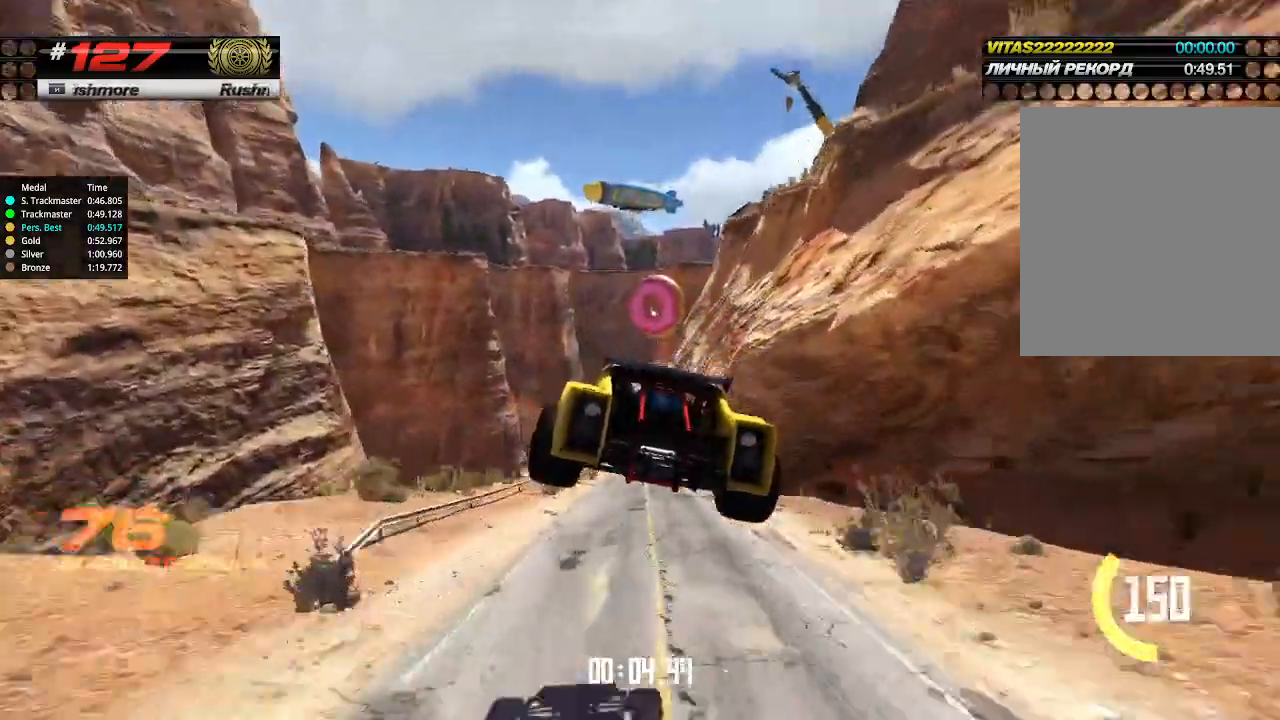
{"keys": ["right", "up"], "events": [[433, "right", "down"]]}
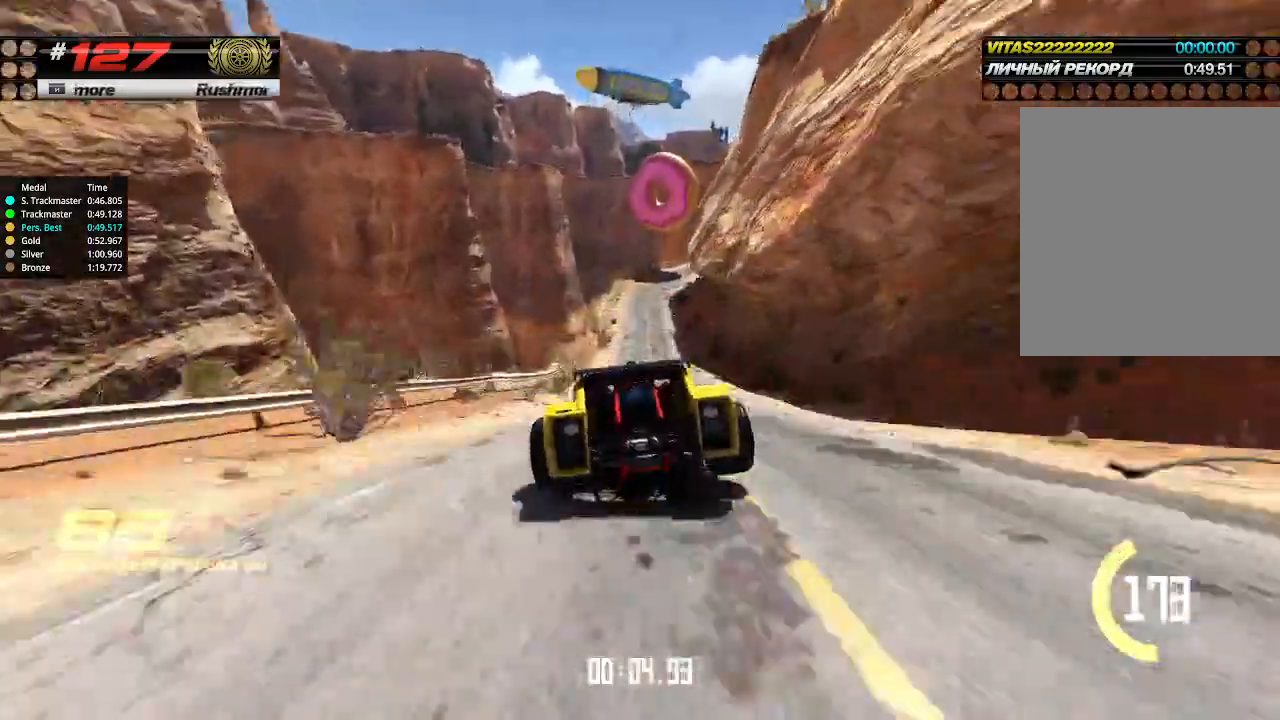
{"keys": ["up"], "events": [[33, "right", "up"]]}
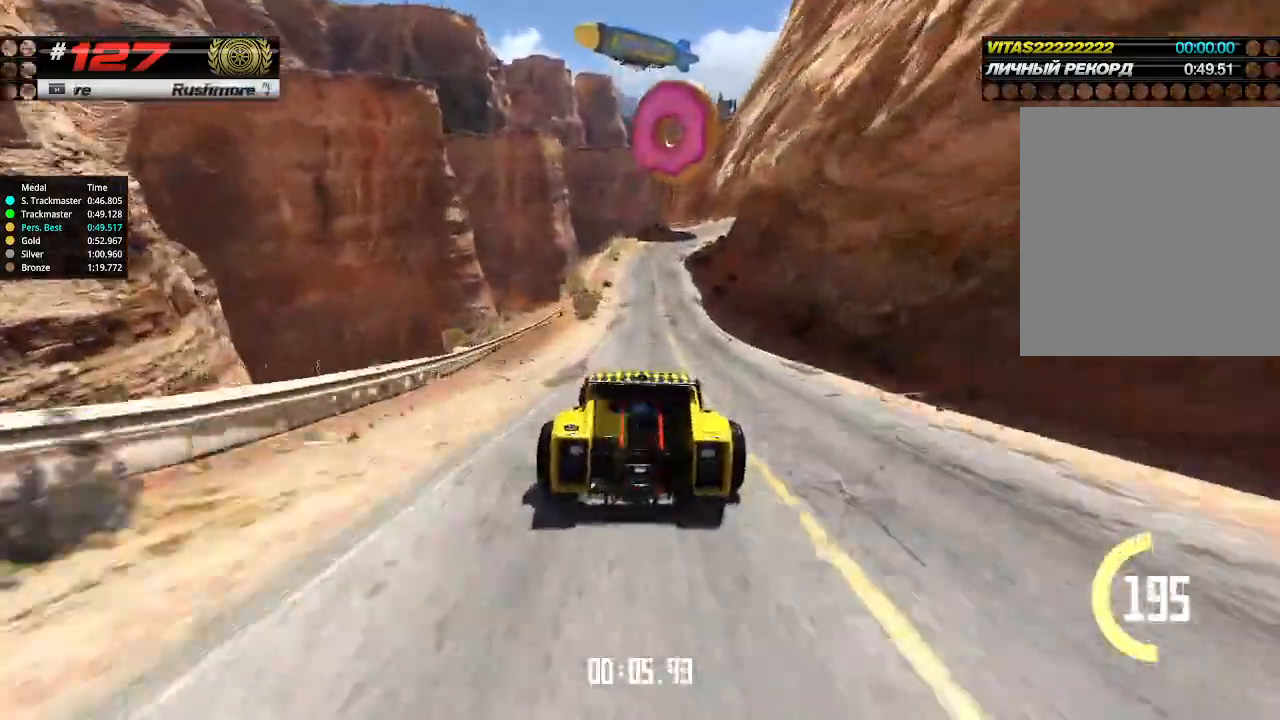
{"keys": ["up"], "events": []}
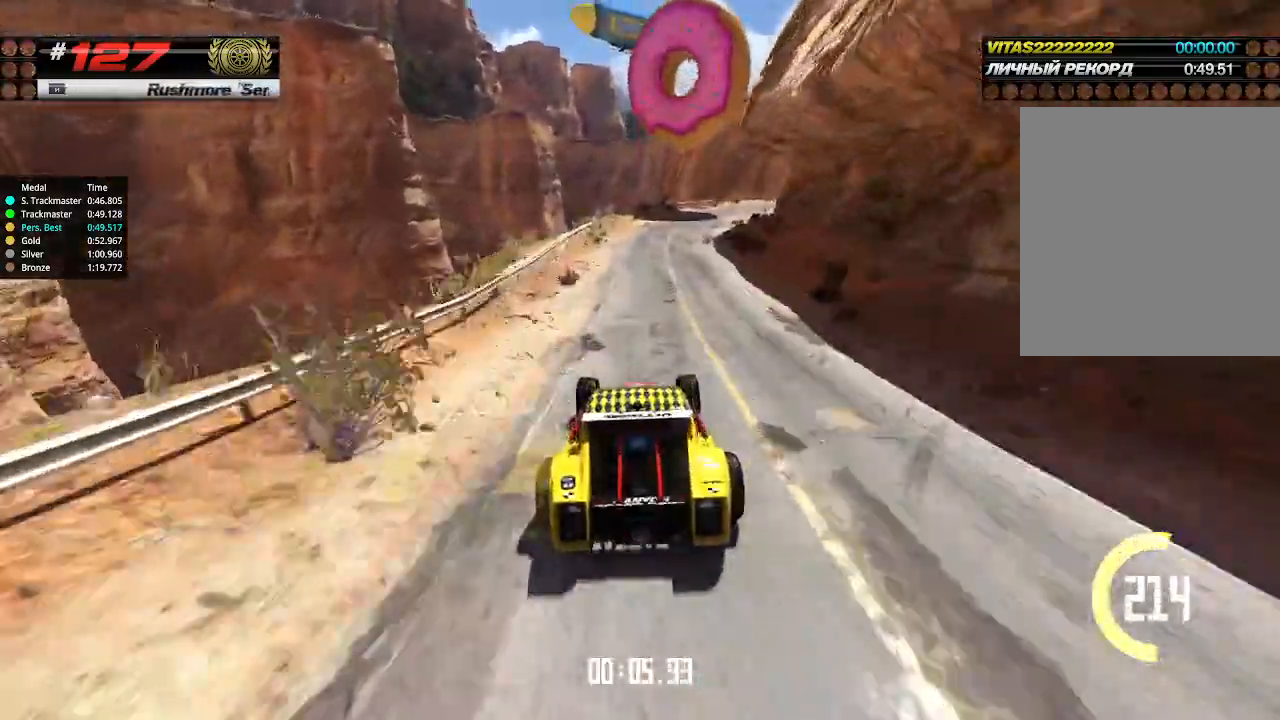
{"keys": ["right", "up"], "events": [[66, "right", "down"], [133, "right", "up"], [400, "right", "down"]]}
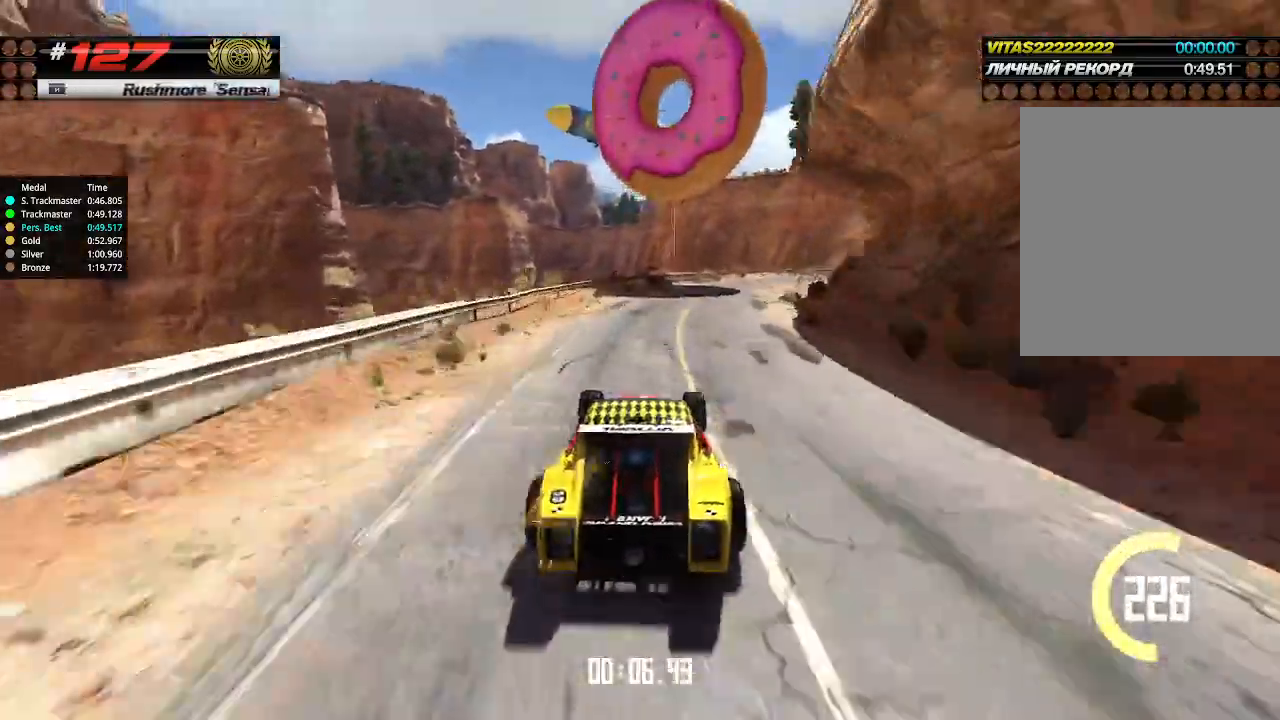
{"keys": ["right", "up"], "events": [[33, "right", "up"], [100, "right", "down"], [200, "right", "up"], [266, "right", "down"], [400, "right", "up"], [466, "right", "down"]]}
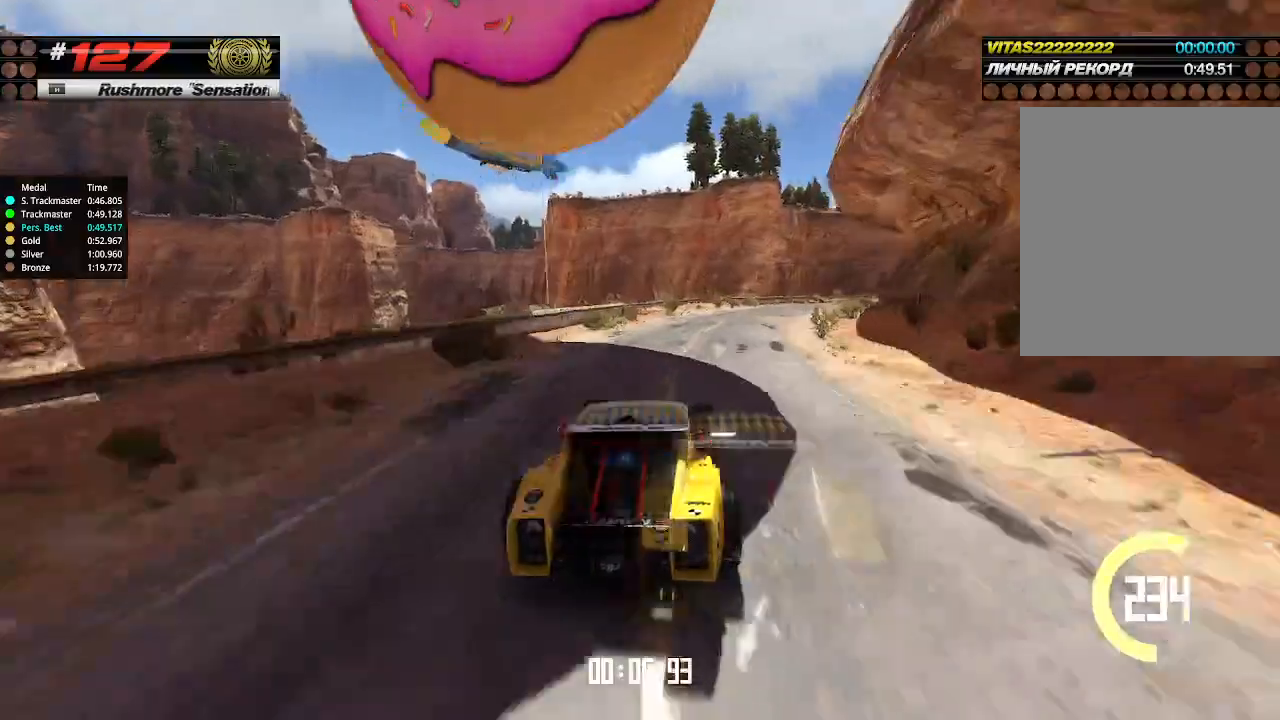
{"keys": ["right", "up"], "events": [[66, "right", "up"], [166, "right", "down"], [266, "right", "up"], [433, "right", "down"]]}
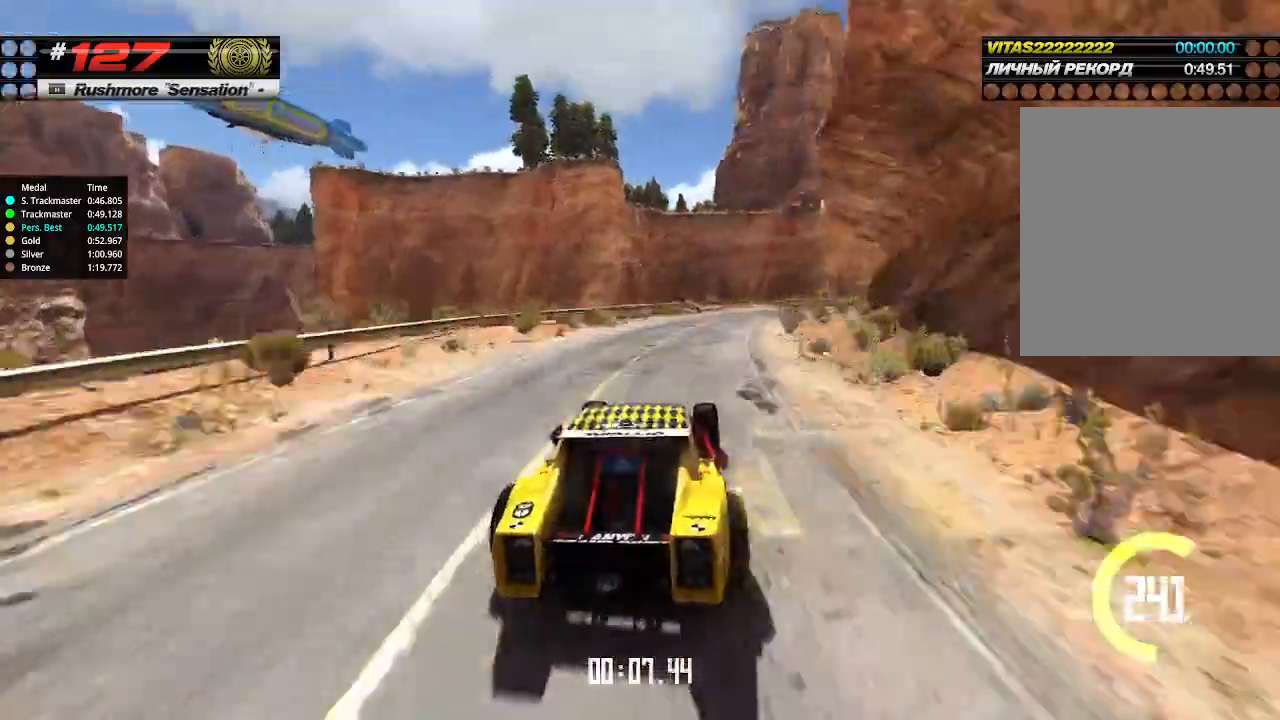
{"keys": ["up"], "events": [[100, "right", "up"], [166, "right", "down"], [266, "right", "up"]]}
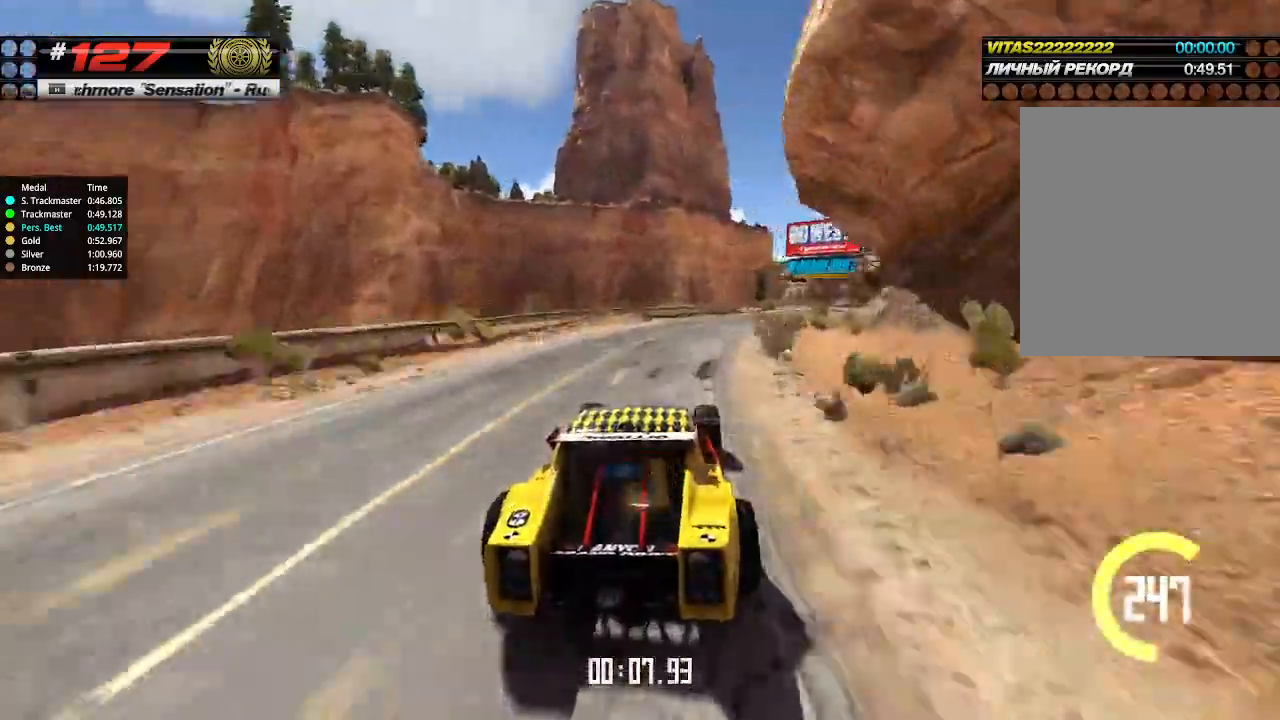
{"keys": ["up"], "events": [[33, "right", "down"], [133, "right", "up"], [200, "right", "down"], [366, "right", "up"], [466, "right", "down"], [500, "right", "up"]]}
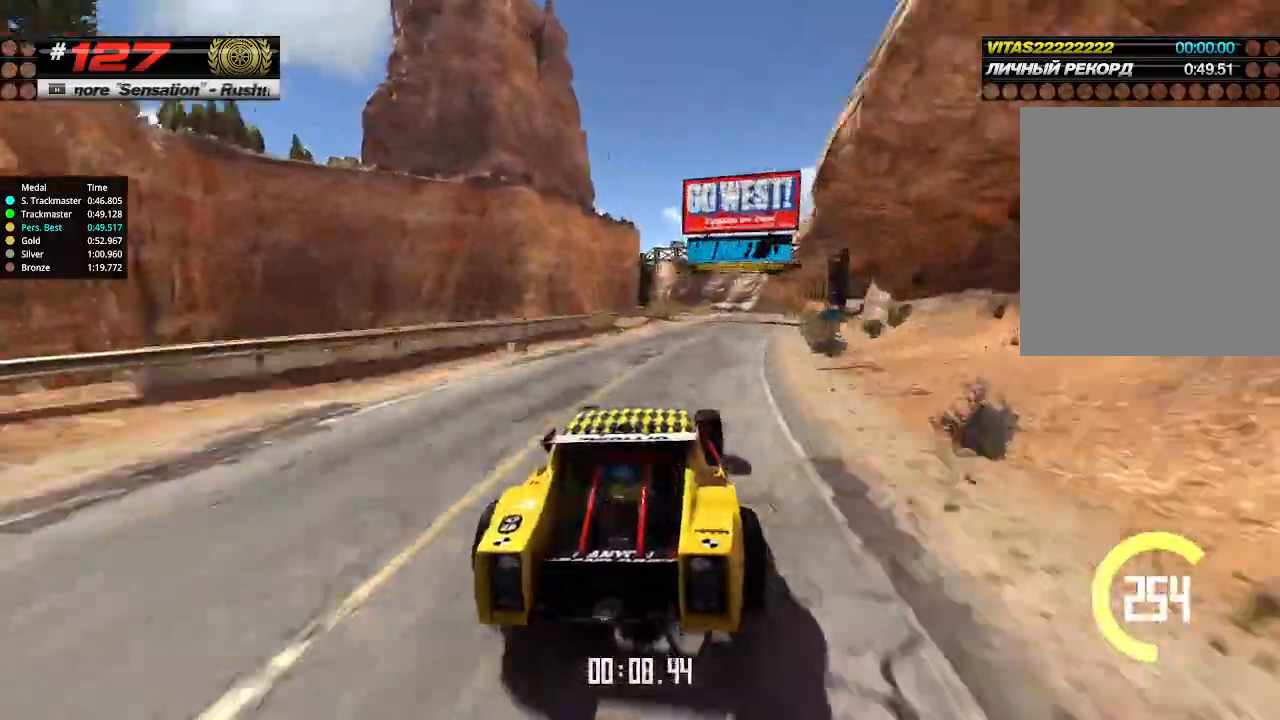
{"keys": ["up"], "events": [[133, "right", "down"], [200, "right", "up"]]}
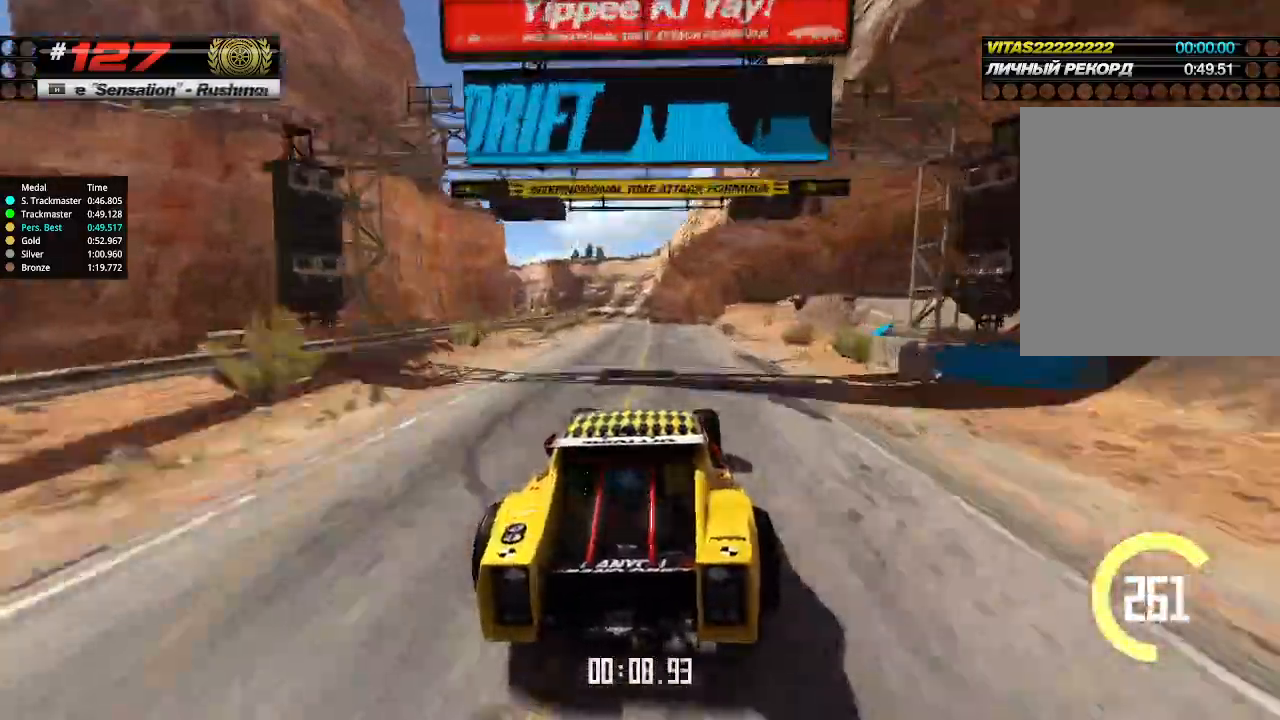
{"keys": ["up"], "events": [[33, "left", "down"], [100, "left", "up"], [266, "left", "down"], [333, "left", "up"]]}
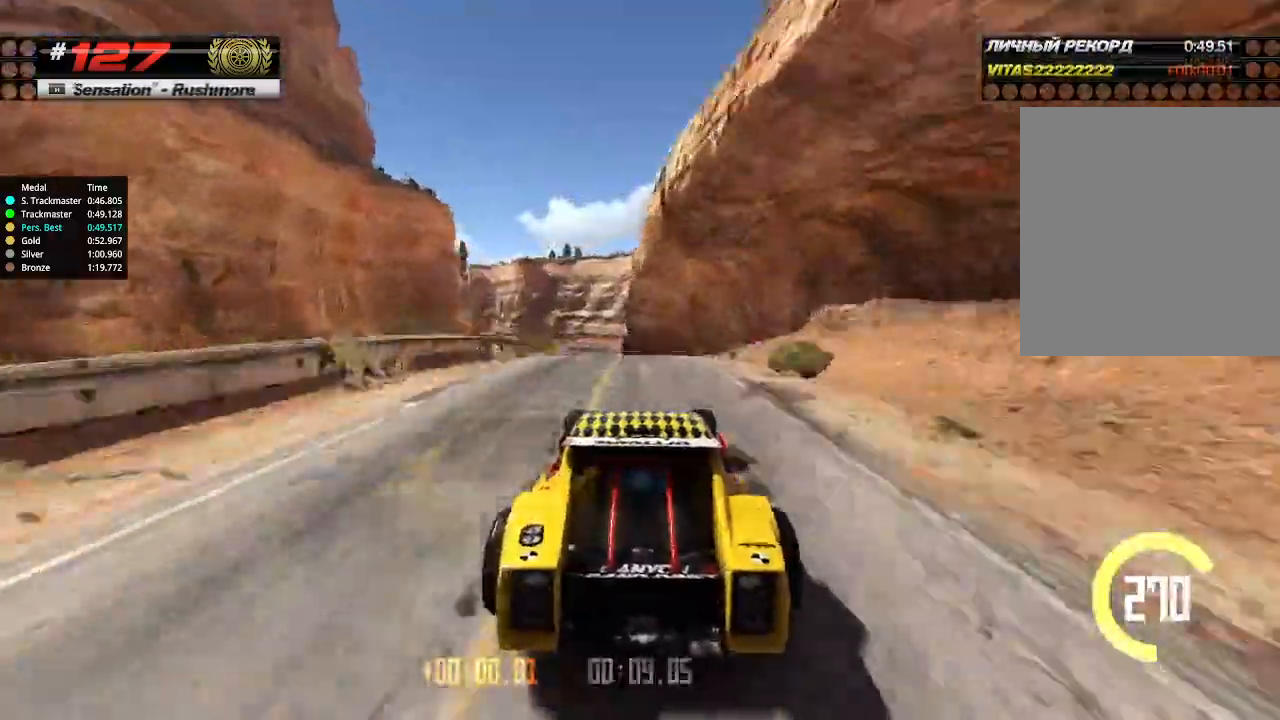
{"keys": ["down", "up"], "events": [[466, "down", "down"]]}
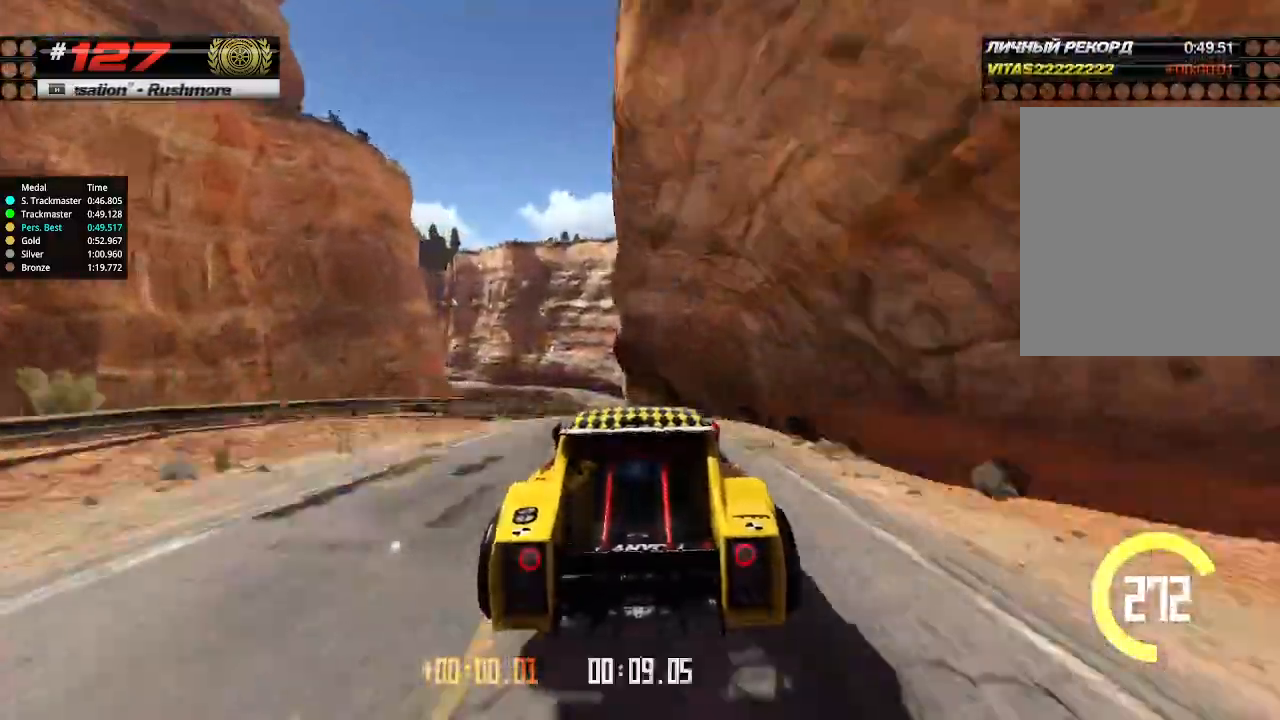
{"keys": ["up"], "events": [[33, "down", "up"]]}
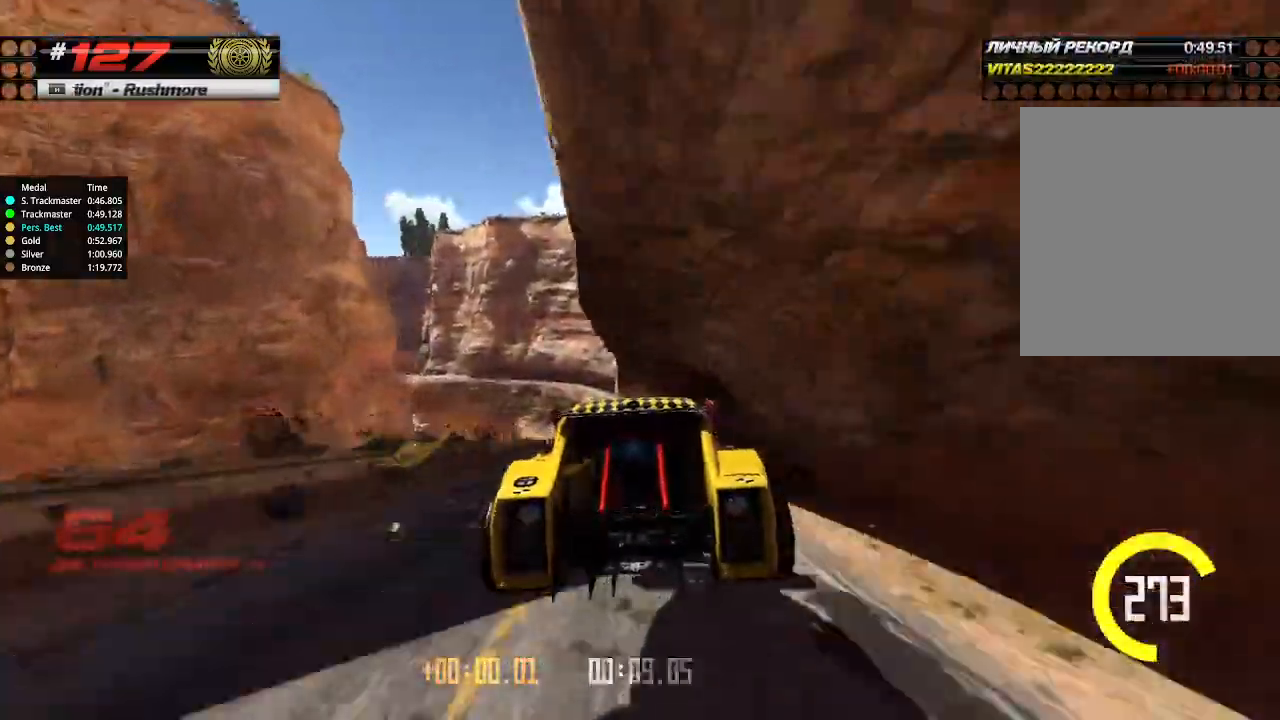
{"keys": ["up"], "events": []}
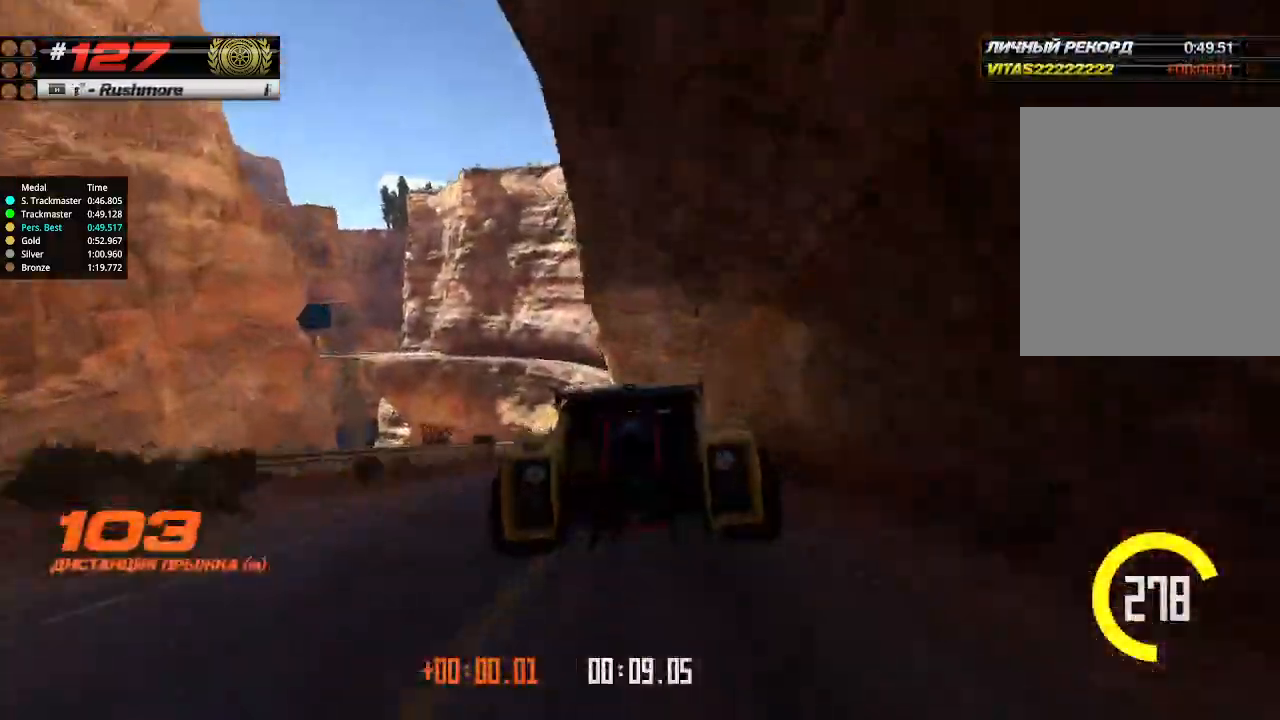
{"keys": ["up"], "events": []}
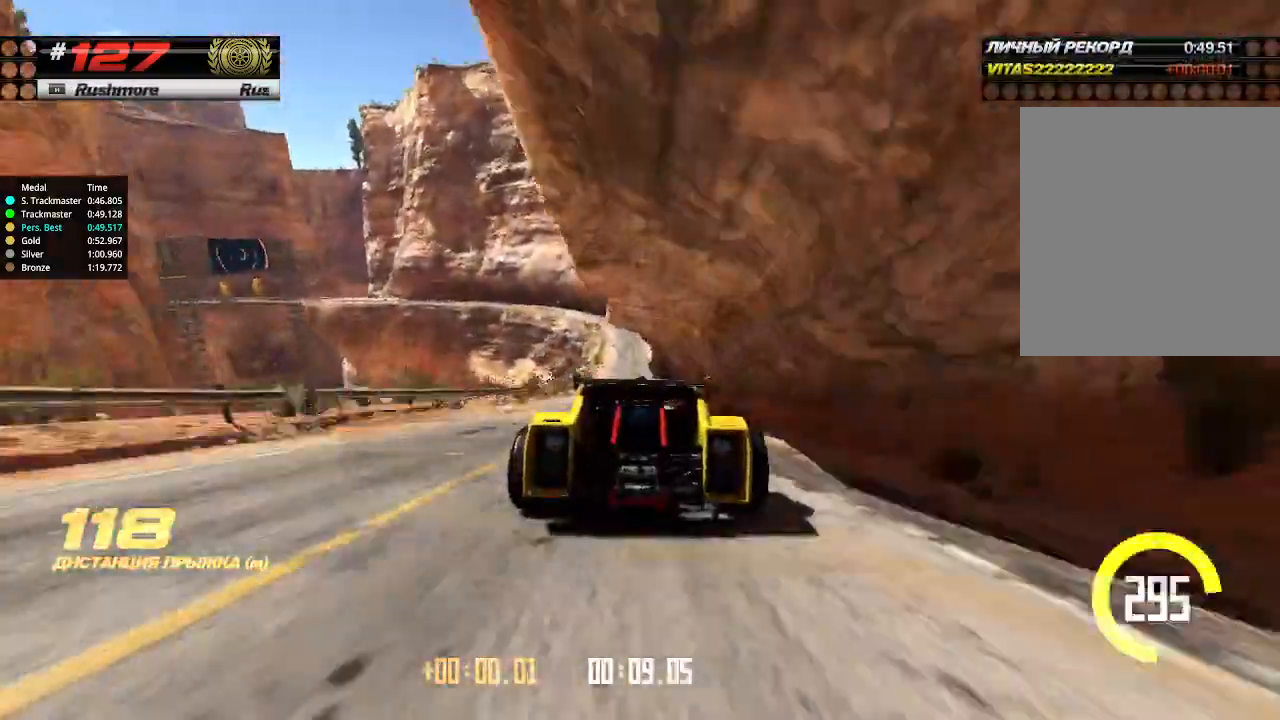
{"keys": ["up"], "events": [[66, "left", "down"], [133, "left", "up"], [333, "left", "down"], [400, "left", "up"]]}
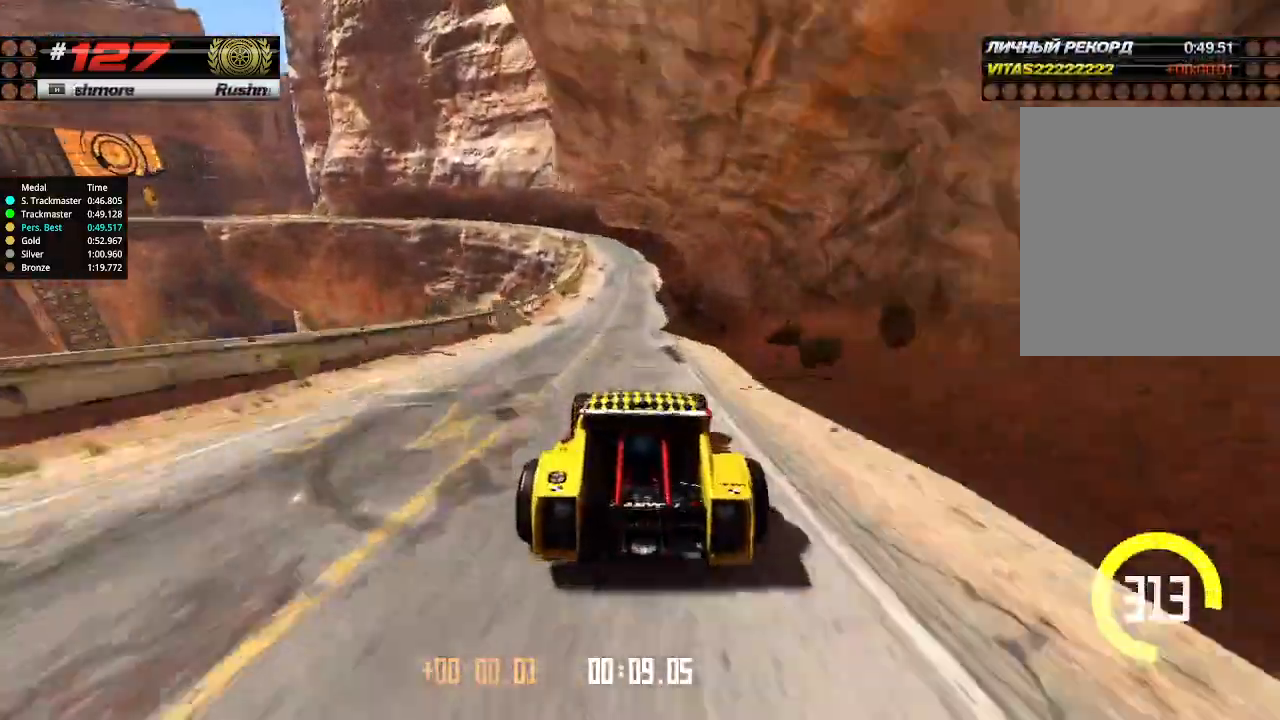
{"keys": ["down", "left", "up"], "events": [[433, "down", "down"], [433, "left", "down"]]}
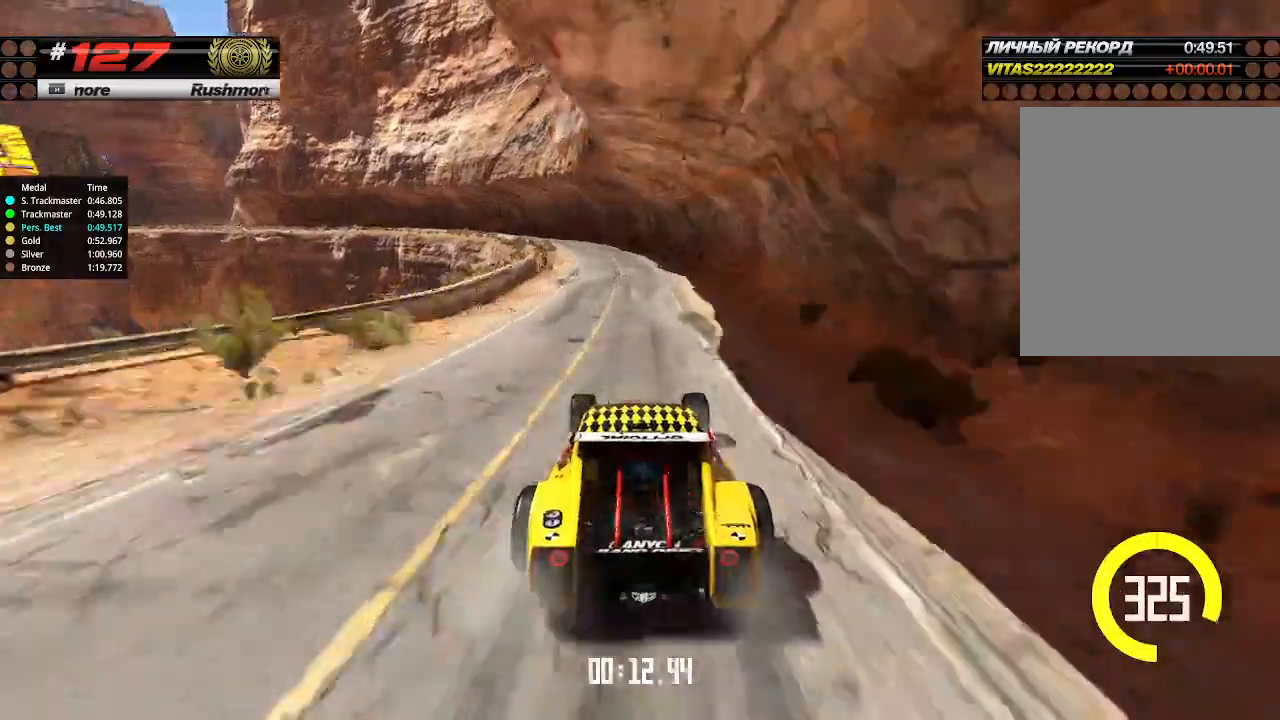
{"keys": ["left", "up"], "events": [[100, "down", "up"]]}
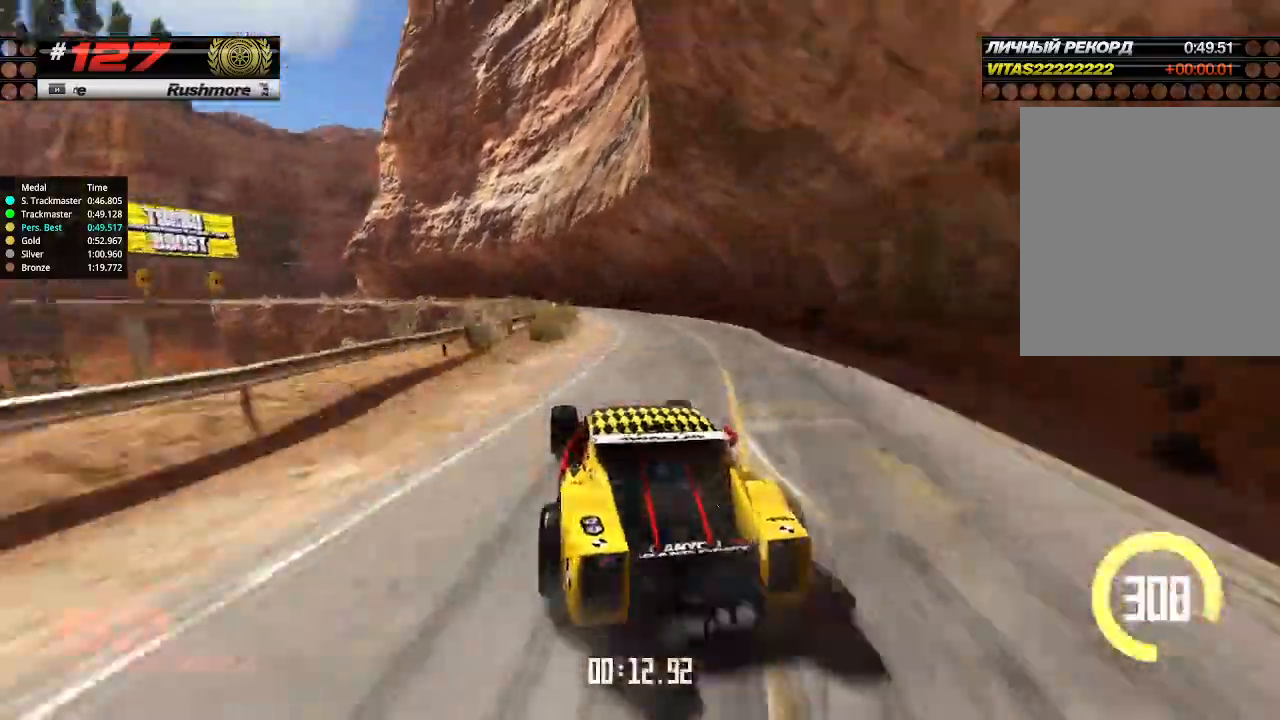
{"keys": ["up"], "events": [[66, "left", "up"], [400, "left", "down"], [466, "left", "up"]]}
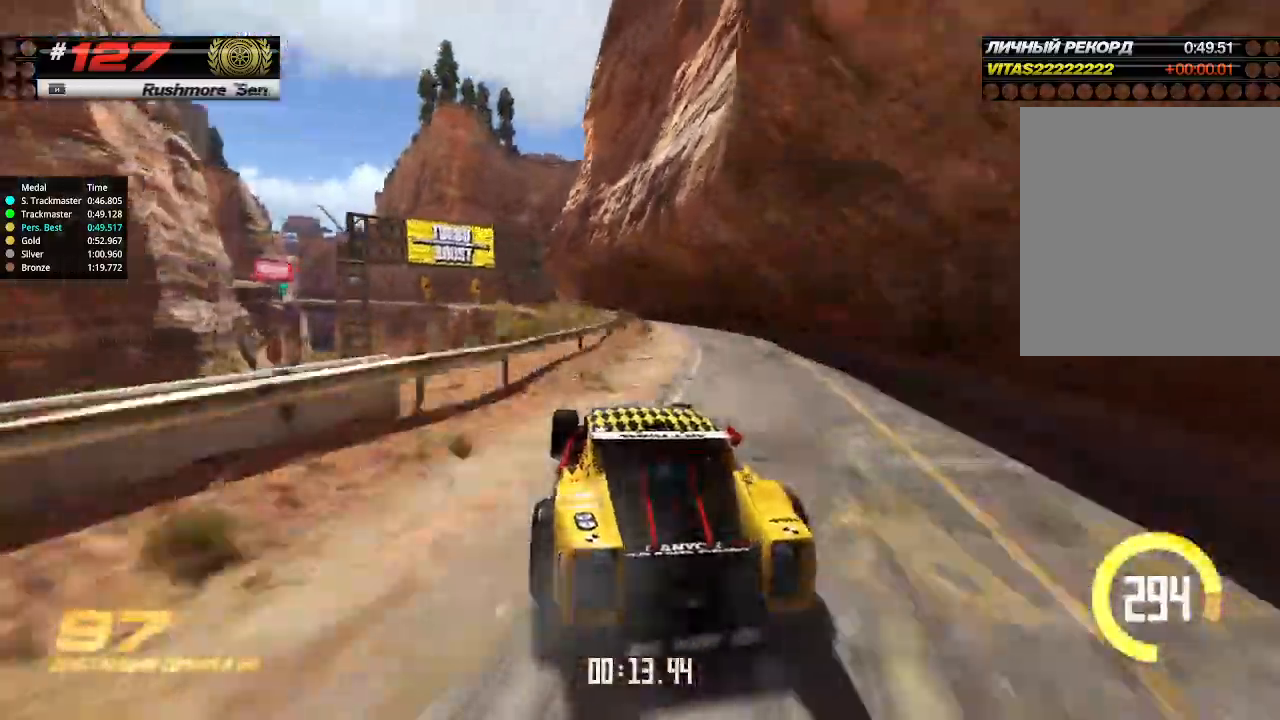
{"keys": ["up"], "events": [[400, "left", "down"], [500, "left", "up"]]}
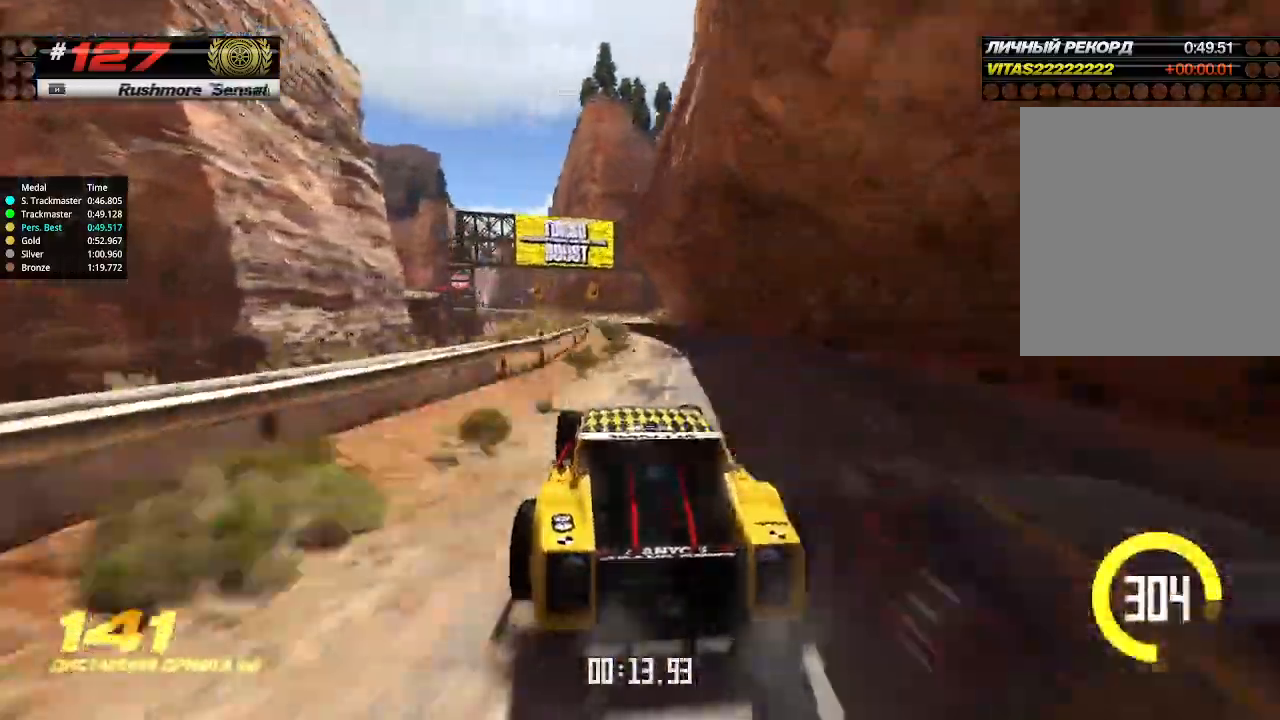
{"keys": ["up"], "events": []}
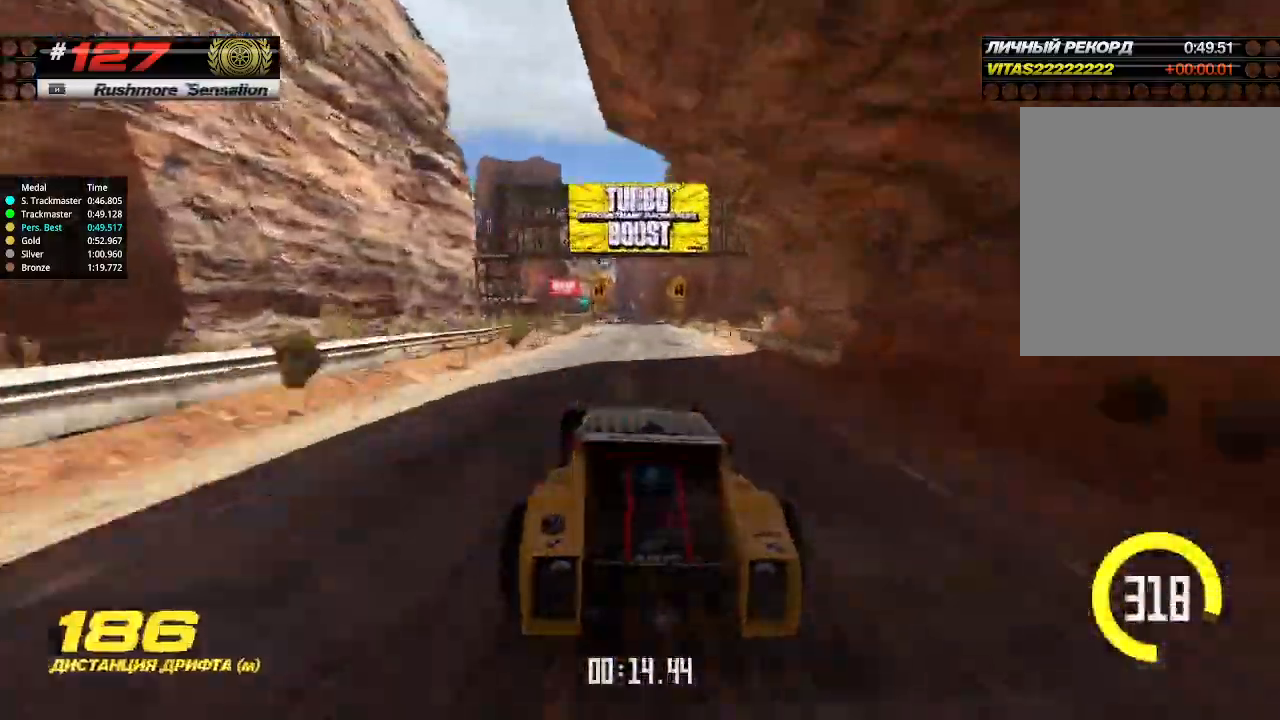
{"keys": ["up"], "events": [[433, "right", "down"], [500, "right", "up"]]}
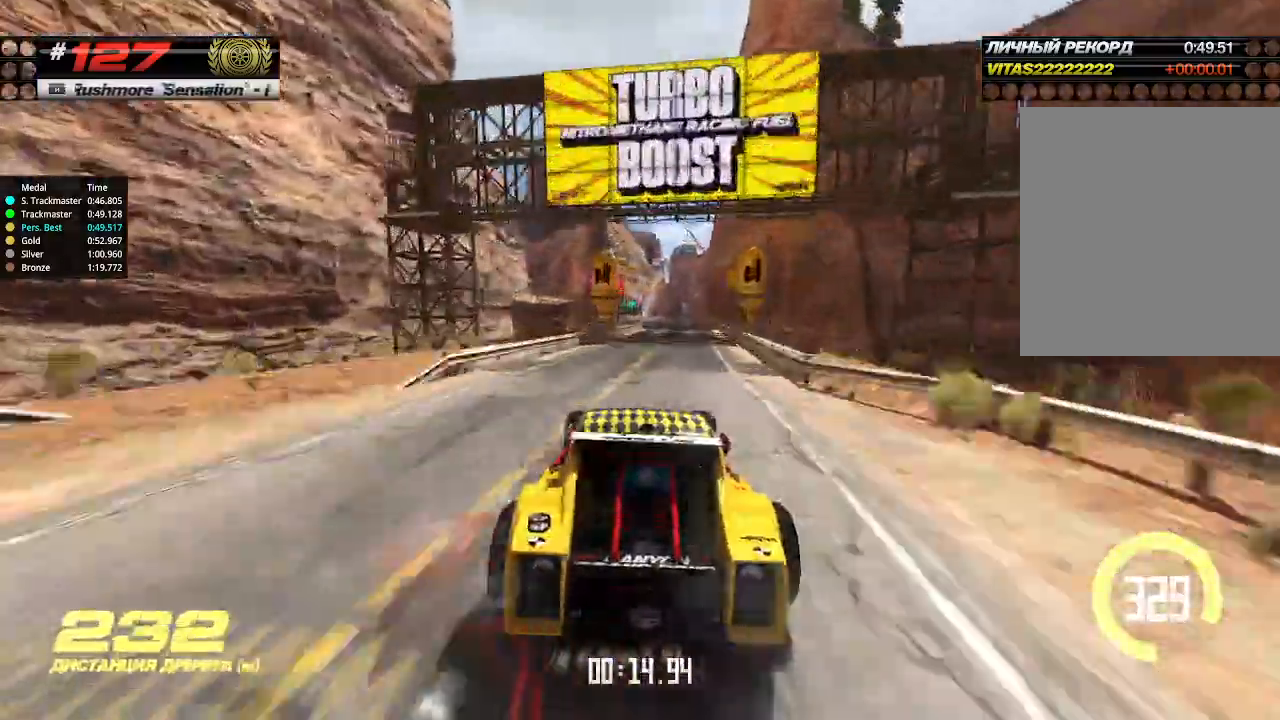
{"keys": ["up"], "events": [[366, "right", "down"], [500, "right", "up"]]}
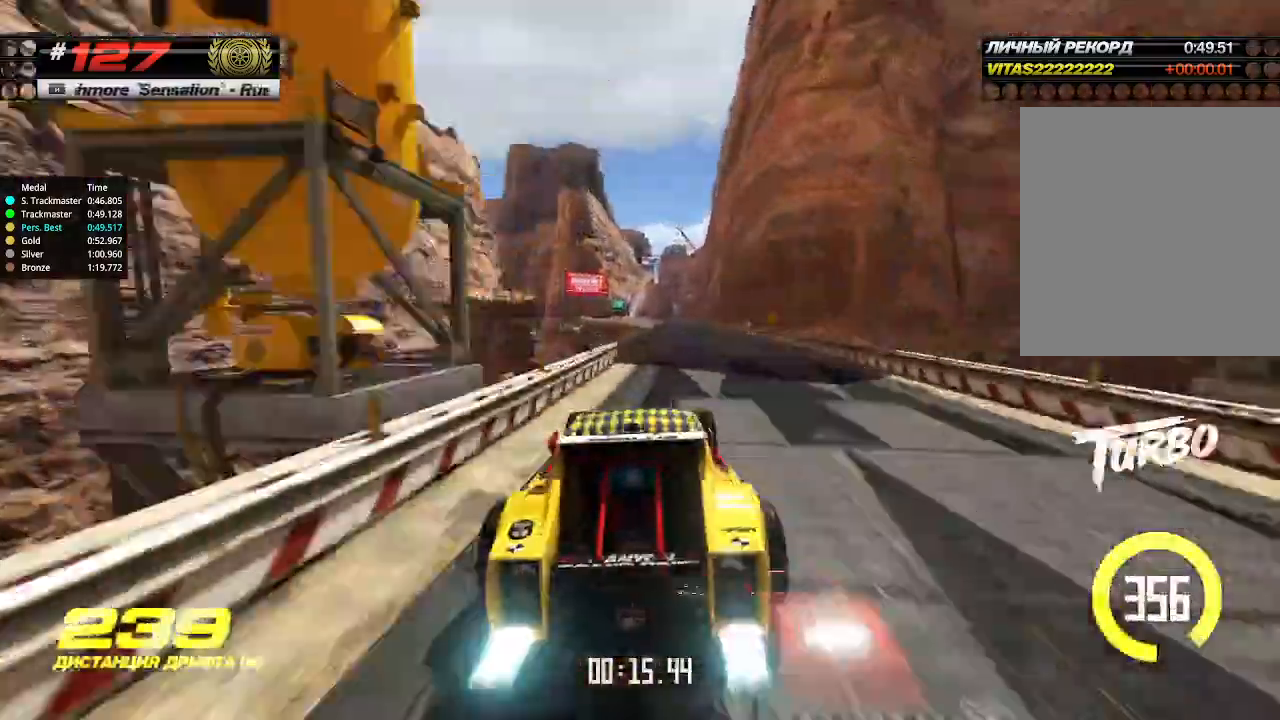
{"keys": ["left", "up"], "events": [[266, "right", "down"], [333, "right", "up"], [366, "left", "down"]]}
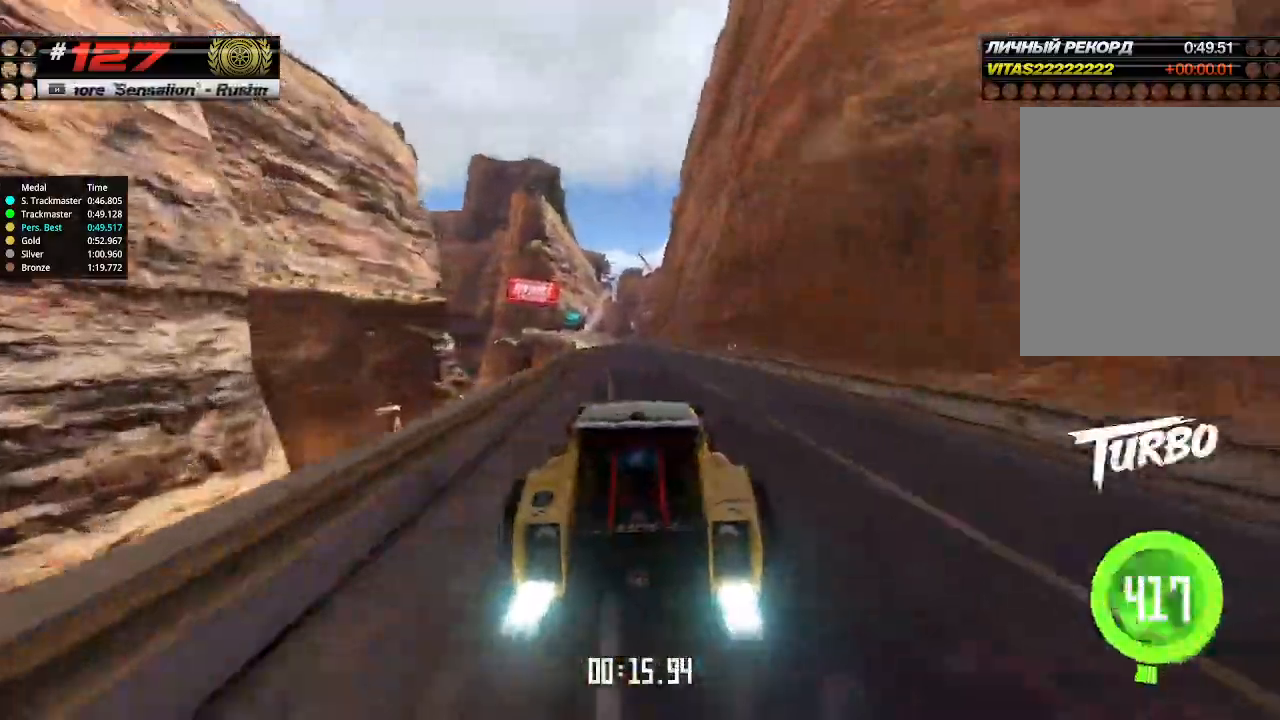
{"keys": ["left", "up"], "events": []}